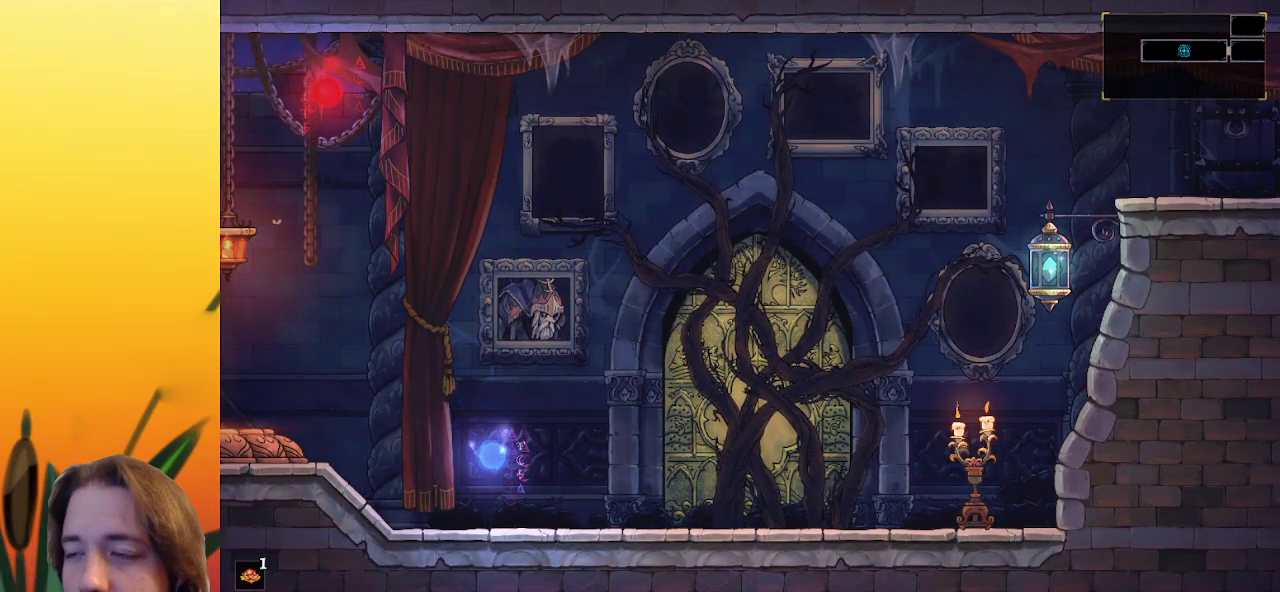
Gameplay with keyboard; each line is a JSON object with the keys held at the frame after it. "events" lists presses ("down") and releases ("up") of "a", "c", "d", "down", "left", "right", "s", "up", "x" and "z" between this image and that frame as [ms after this image, input, new state], when the widget could be followed in between. No other keys are recorded. Mouse input is not recorded.
{"keys": ["right"], "events": [[150, "right", "down"]]}
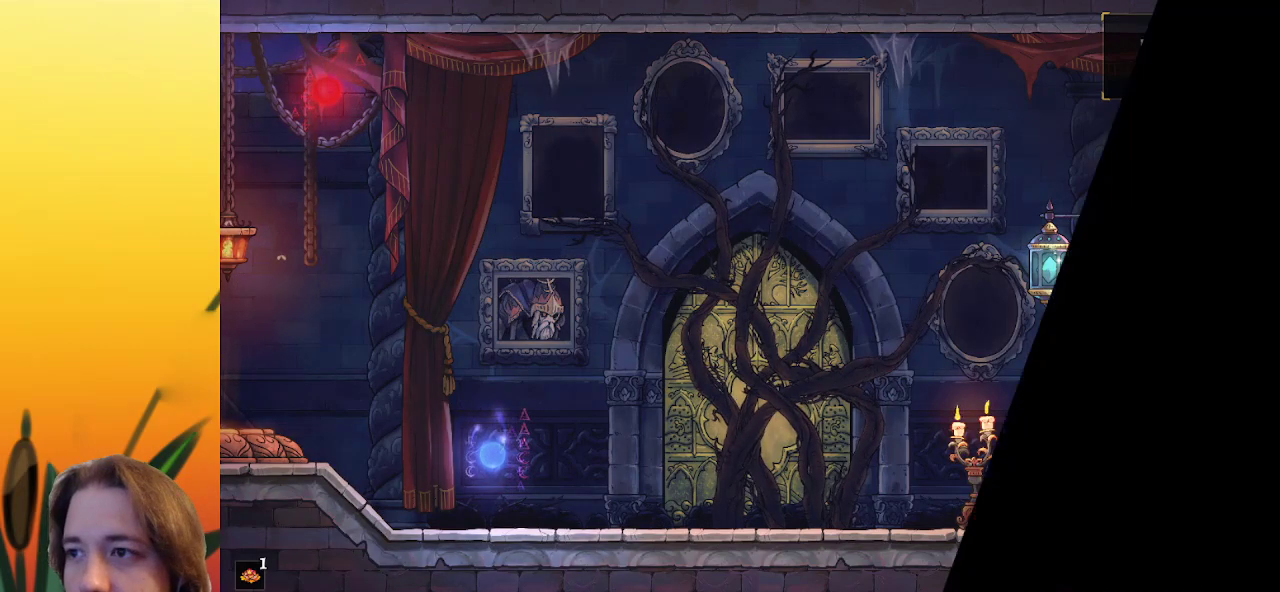
{"keys": ["d", "right"], "events": [[450, "d", "down"]]}
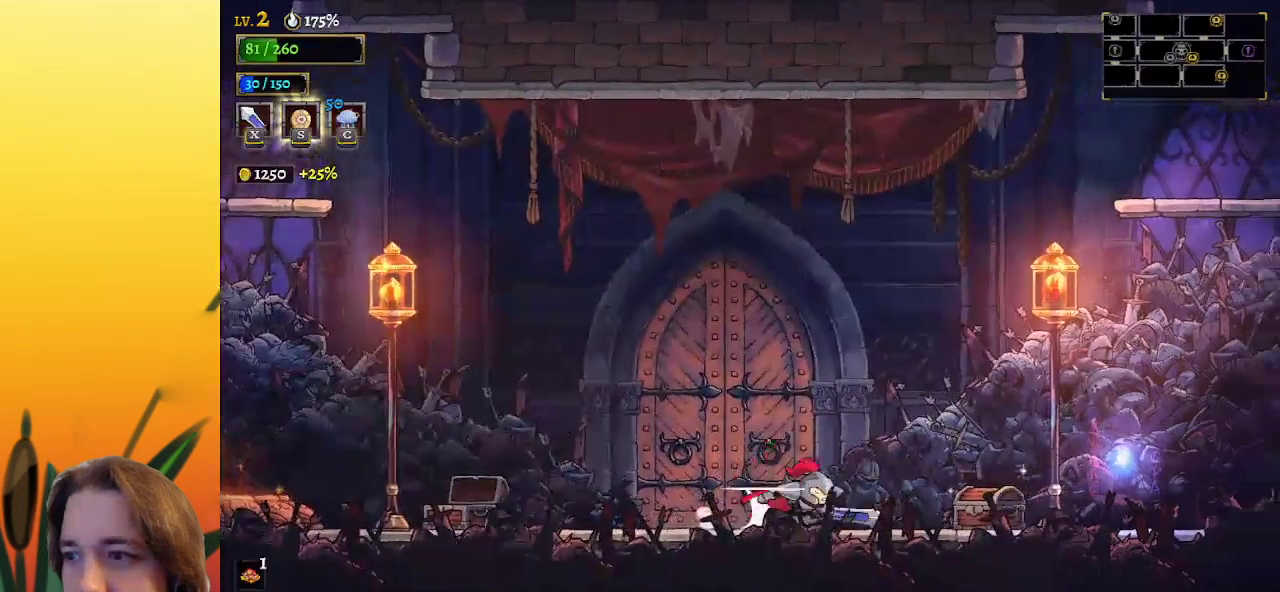
{"keys": [], "events": [[133, "d", "up"], [233, "up", "down"], [333, "right", "up"], [333, "up", "up"]]}
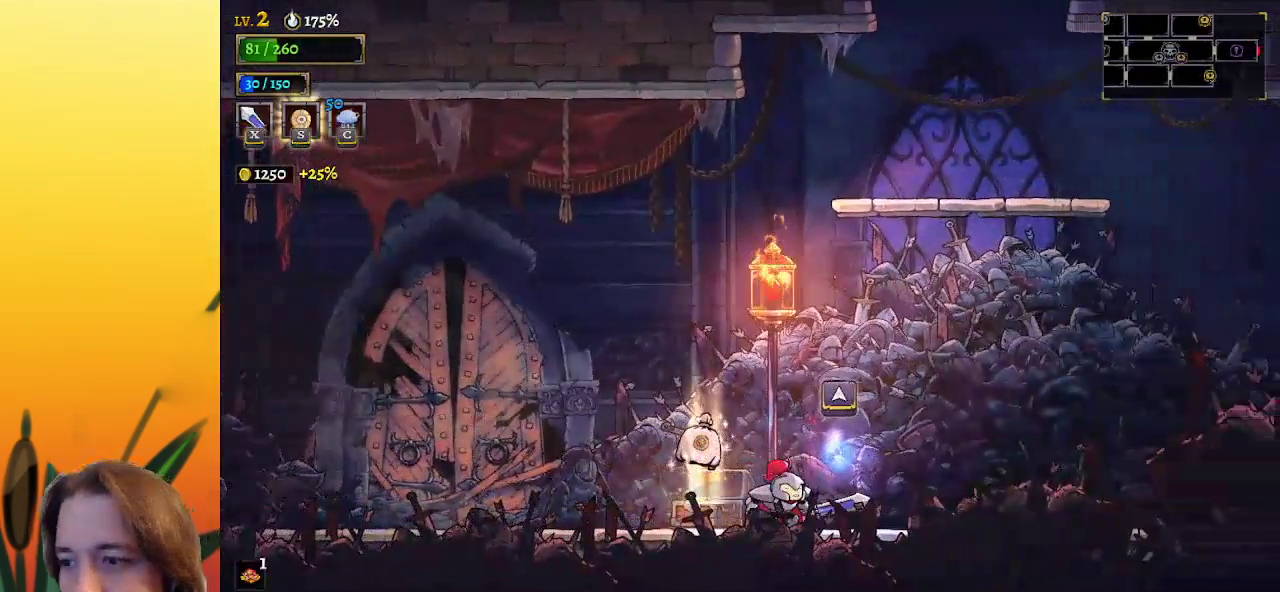
{"keys": ["left"], "events": [[150, "left", "down"]]}
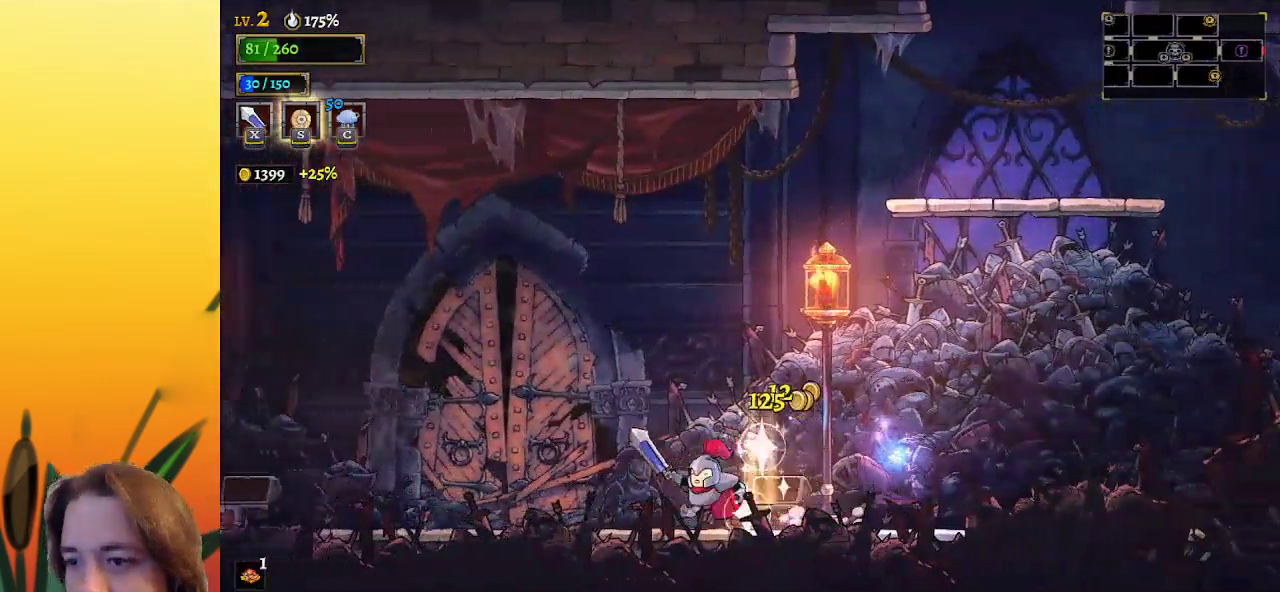
{"keys": ["d", "right"], "events": [[33, "d", "down"], [33, "left", "up"], [33, "right", "down"], [267, "d", "up"], [450, "d", "down"]]}
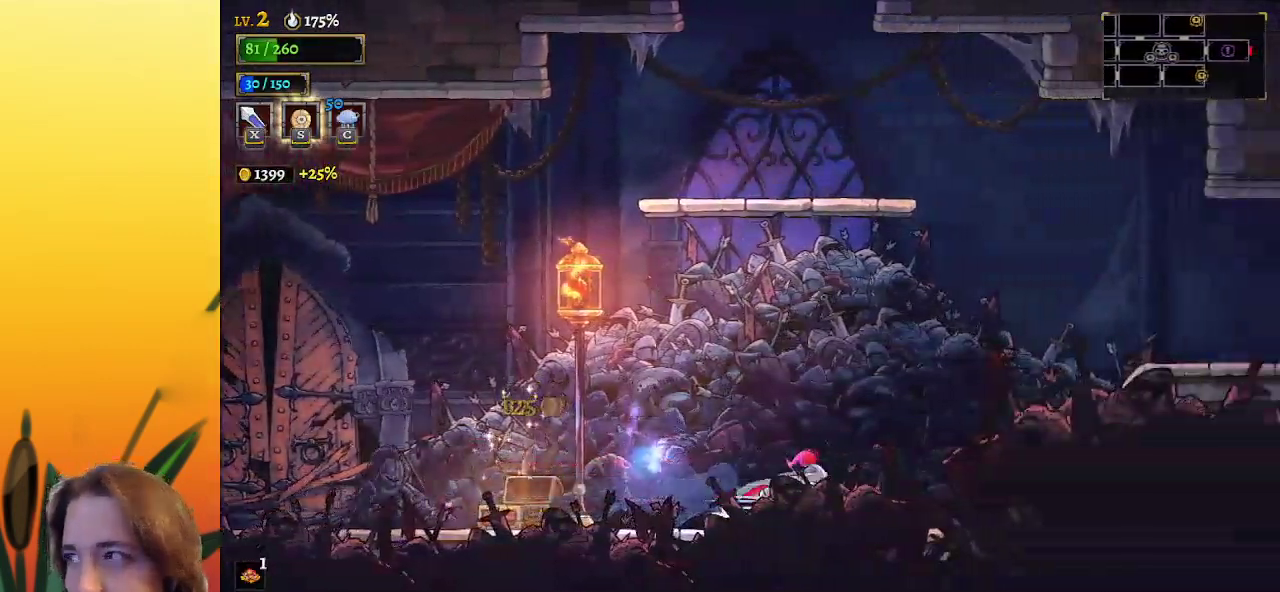
{"keys": ["right"], "events": [[83, "d", "up"], [283, "d", "down"], [467, "d", "up"]]}
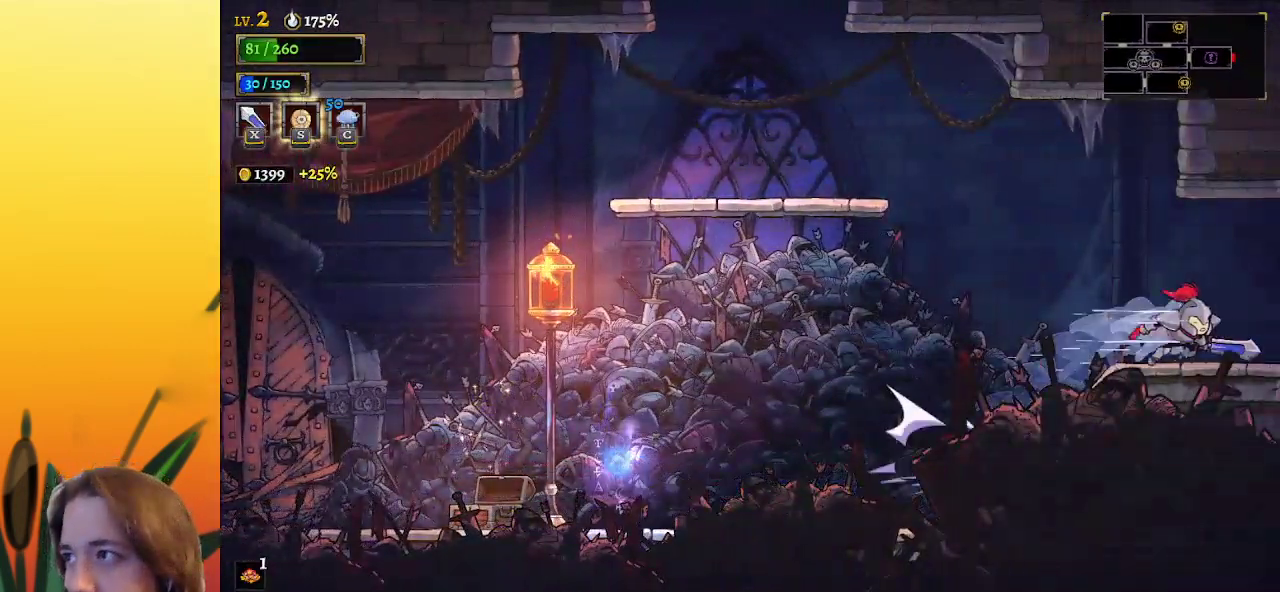
{"keys": ["right"], "events": [[100, "d", "down"], [300, "d", "up"]]}
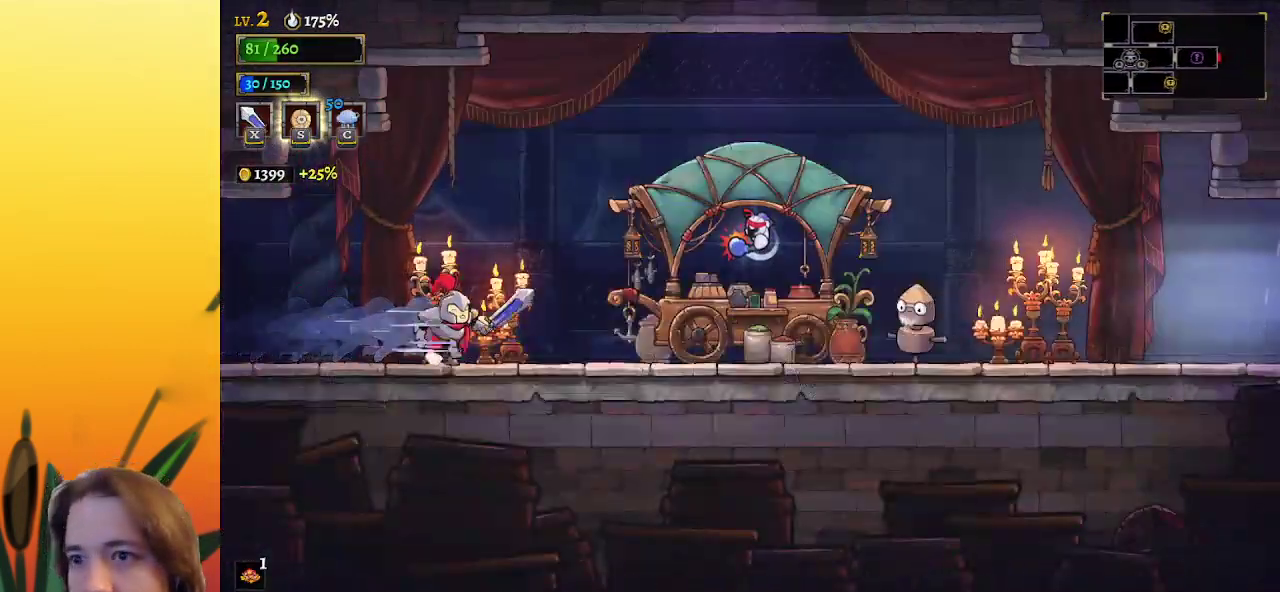
{"keys": ["d", "right"], "events": [[117, "d", "down"], [267, "d", "up"], [450, "d", "down"]]}
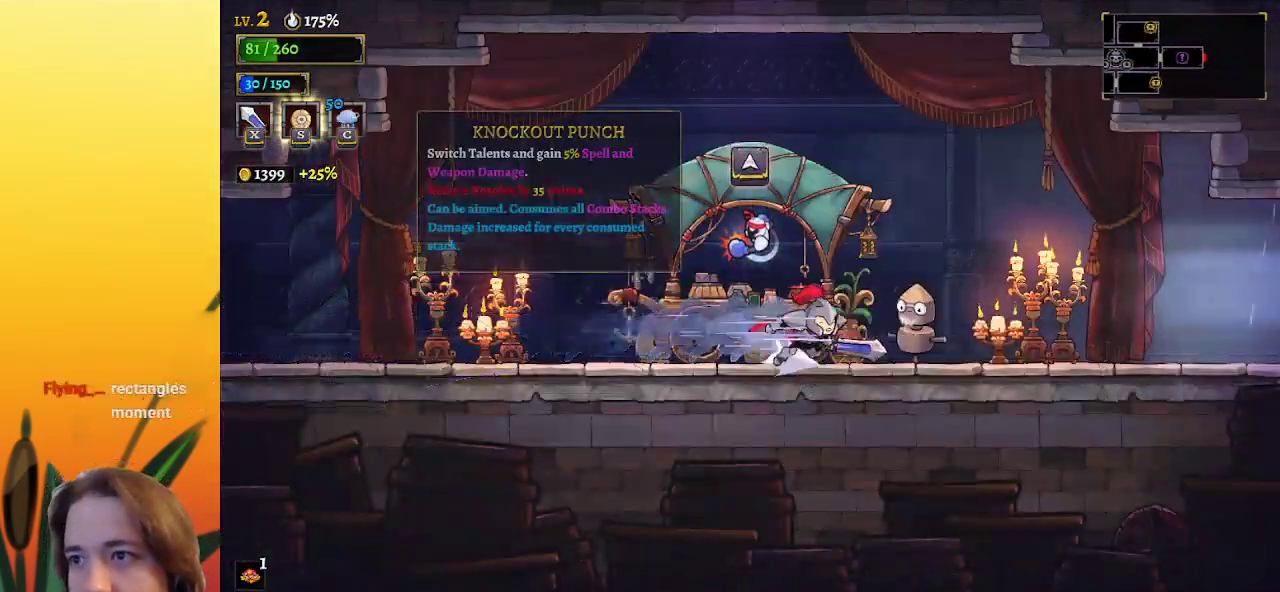
{"keys": ["d", "right"], "events": [[183, "d", "up"], [317, "d", "down"]]}
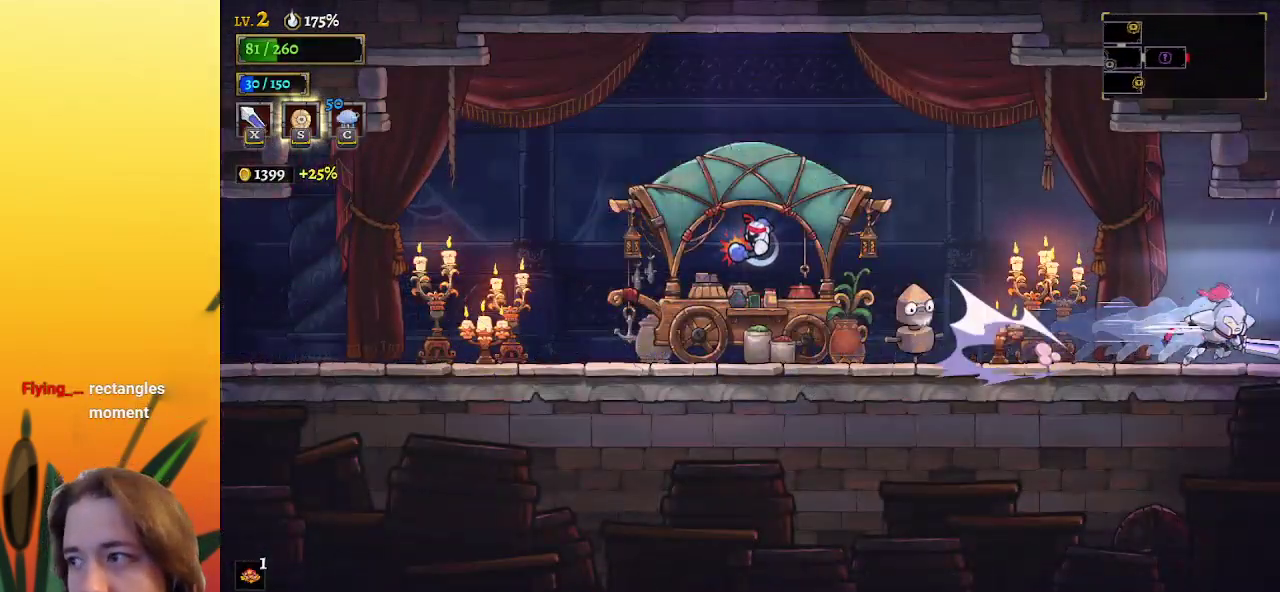
{"keys": ["right"], "events": [[17, "d", "up"], [100, "d", "down"], [300, "d", "up"]]}
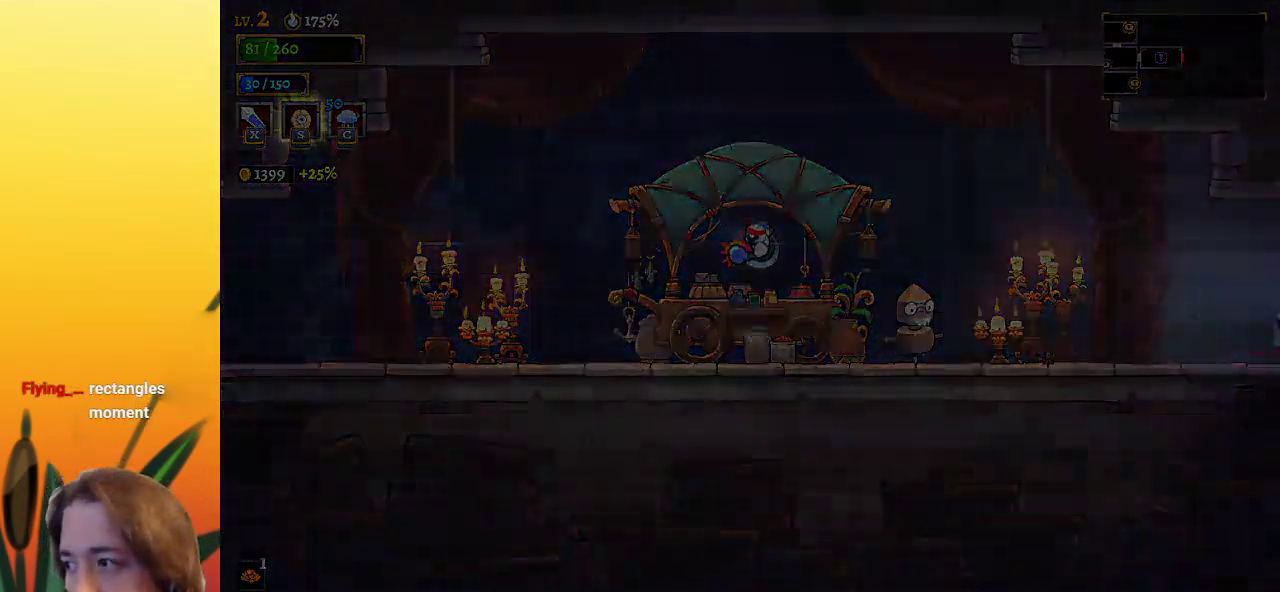
{"keys": [], "events": [[217, "right", "up"]]}
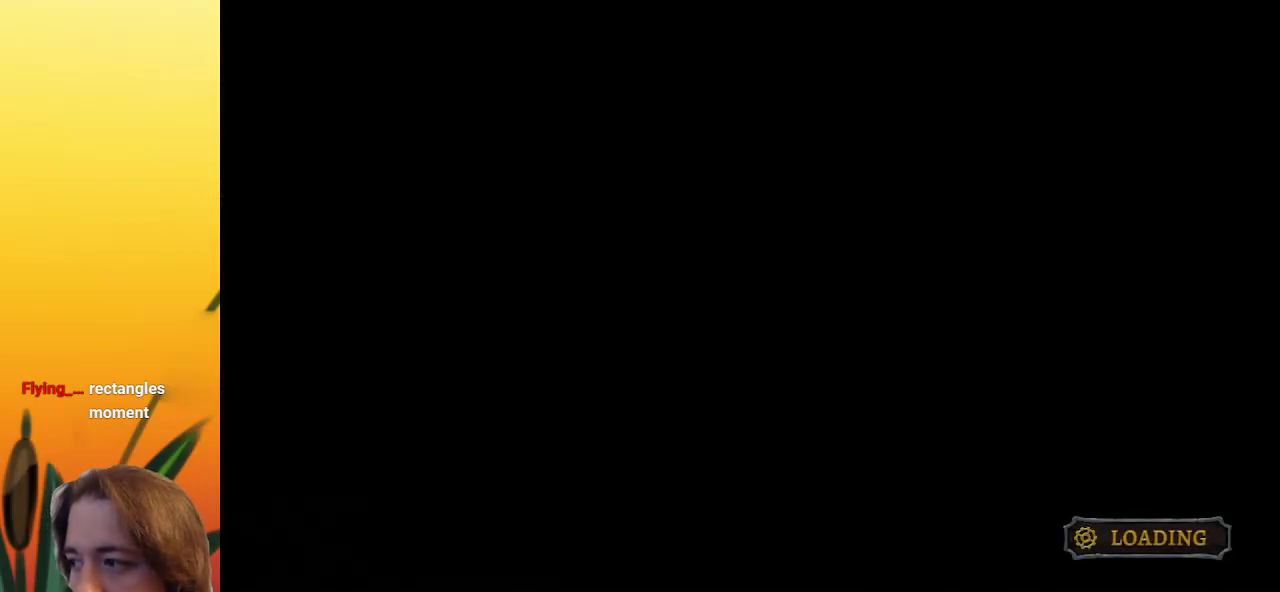
{"keys": [], "events": []}
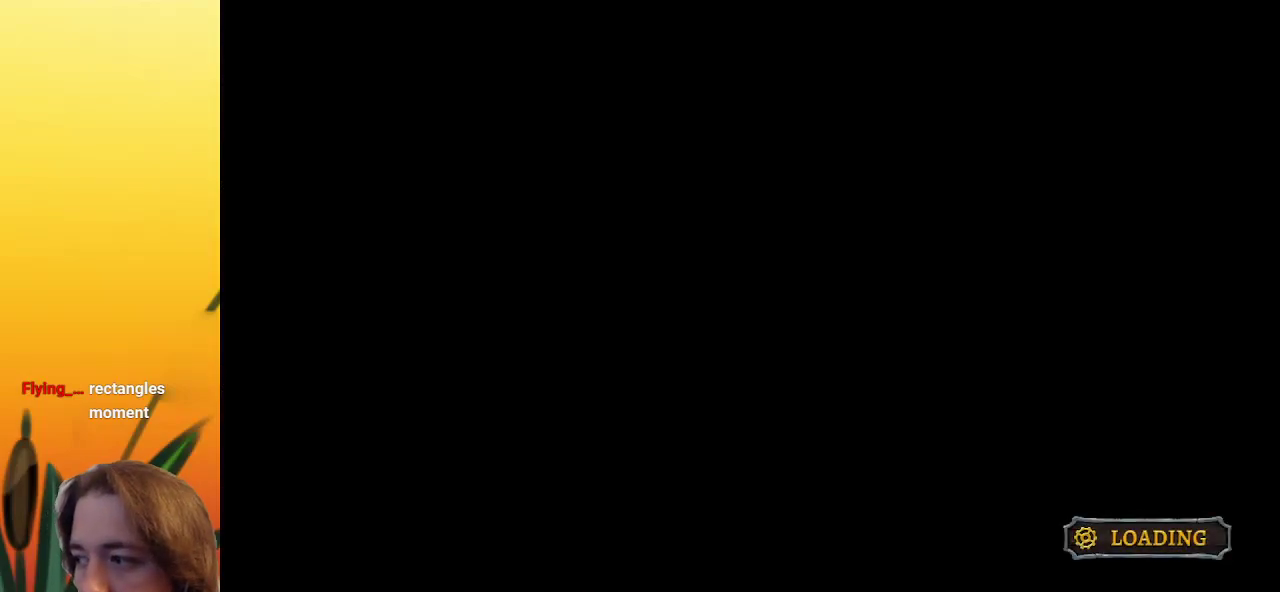
{"keys": [], "events": []}
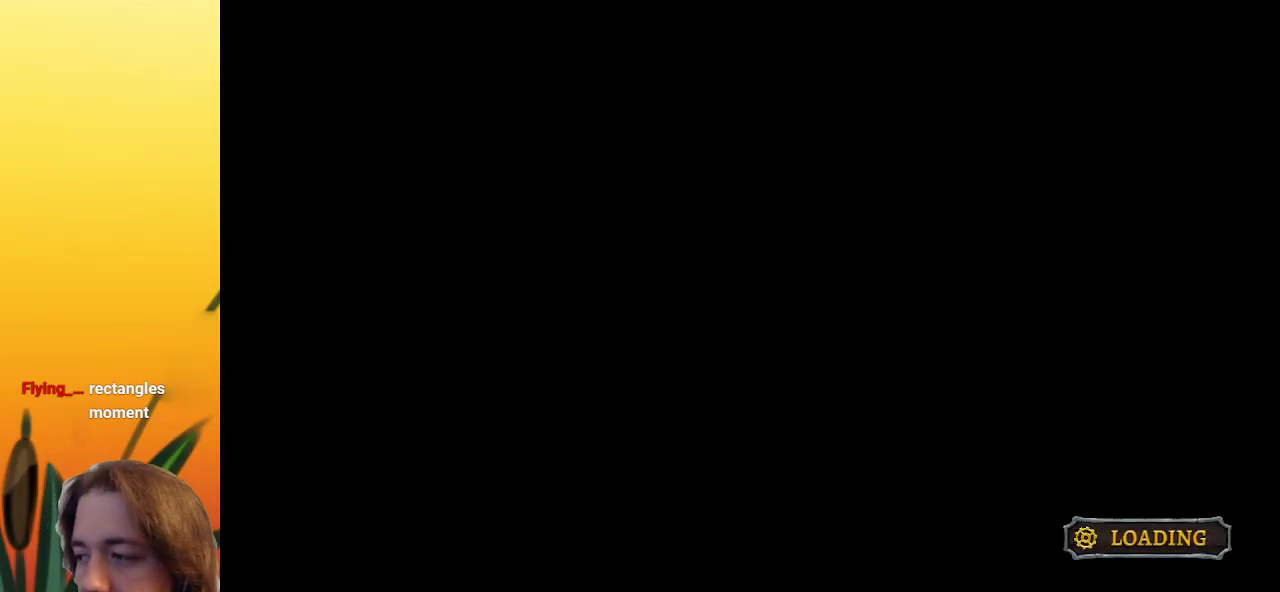
{"keys": [], "events": []}
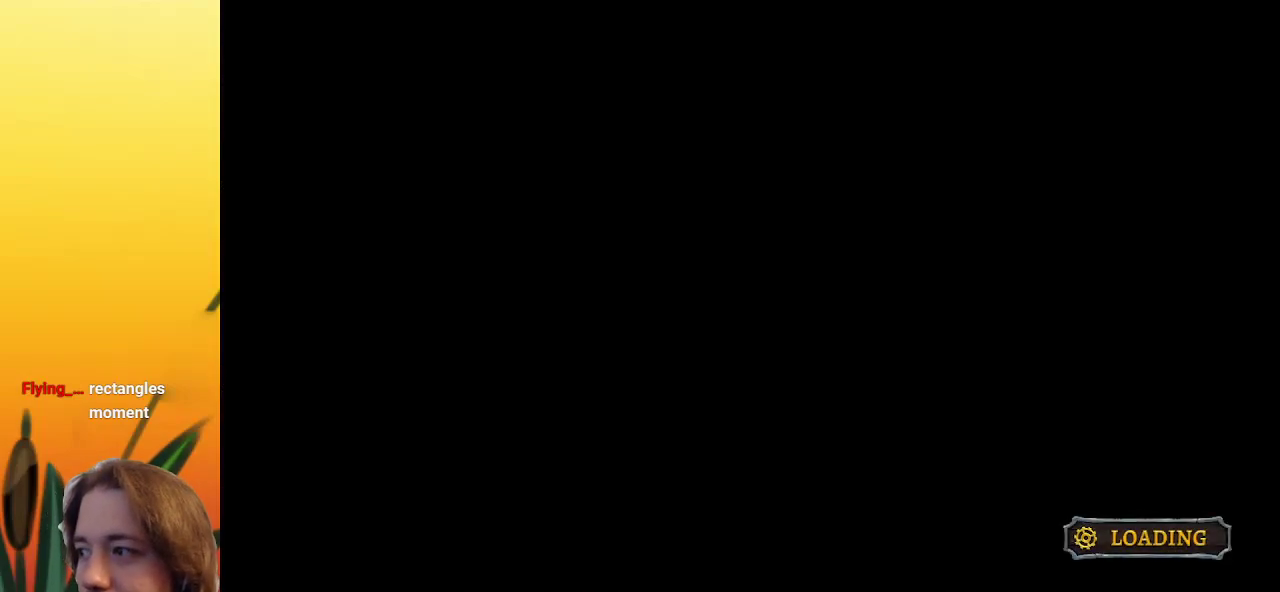
{"keys": [], "events": []}
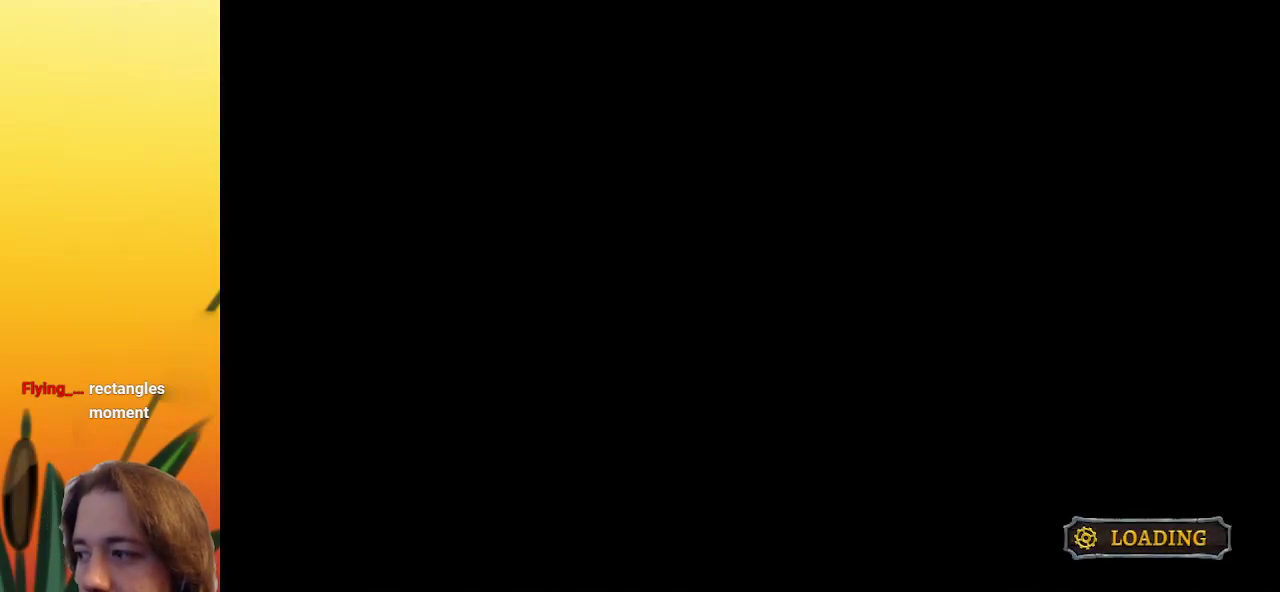
{"keys": [], "events": []}
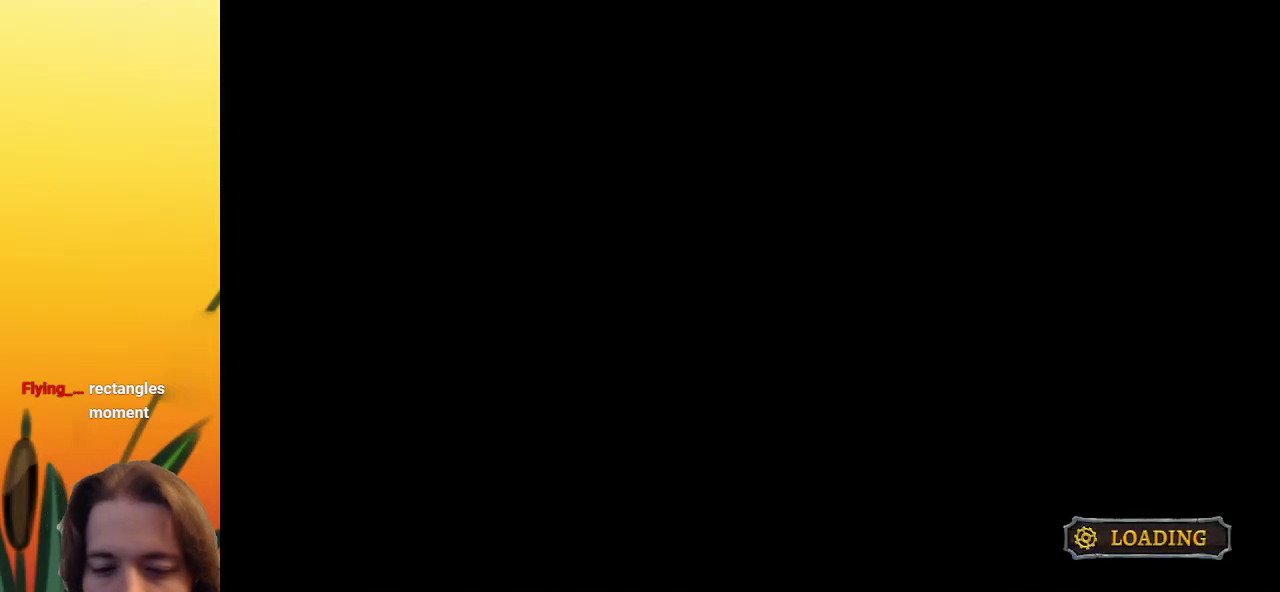
{"keys": [], "events": []}
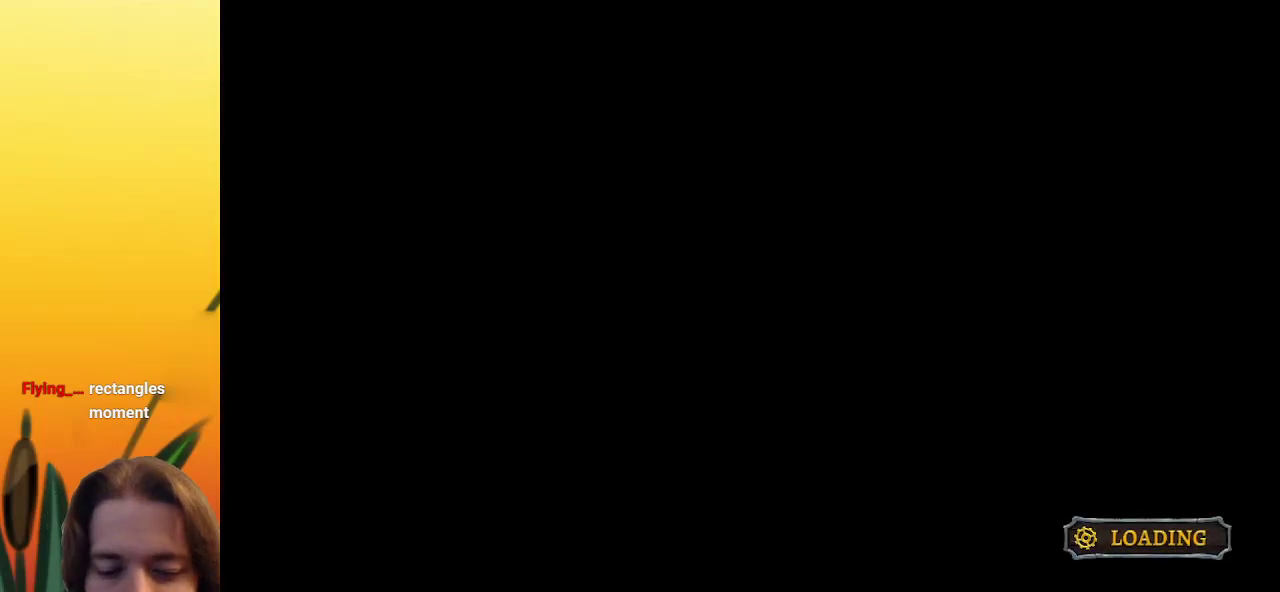
{"keys": [], "events": []}
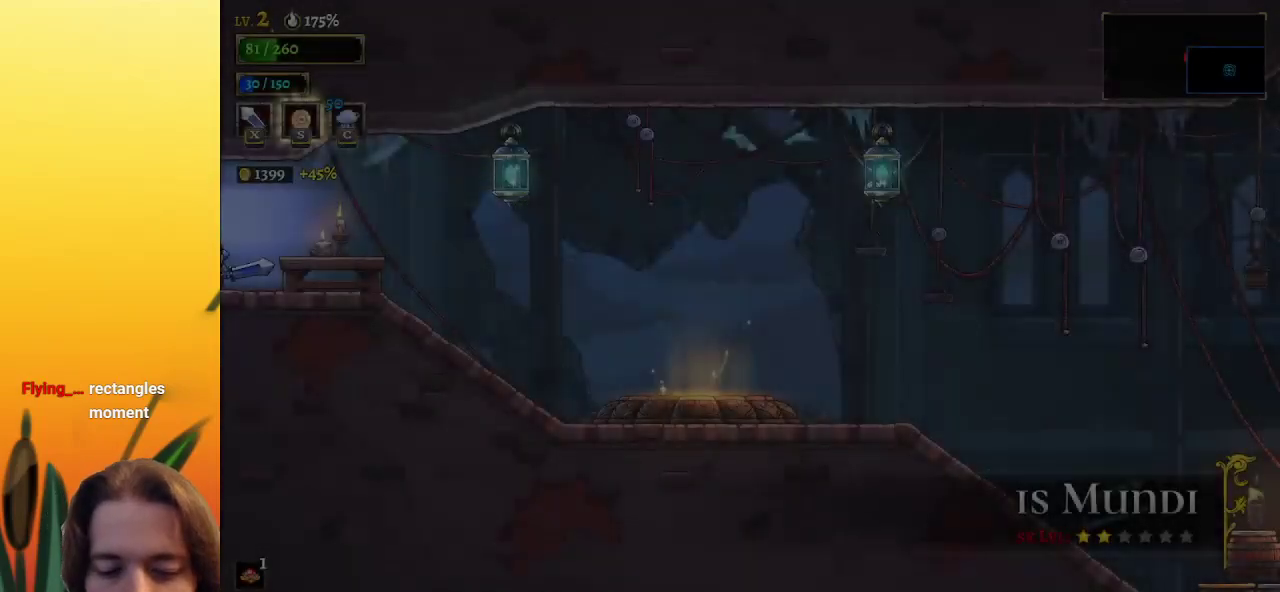
{"keys": ["right"], "events": [[183, "right", "down"], [283, "d", "down"], [467, "d", "up"]]}
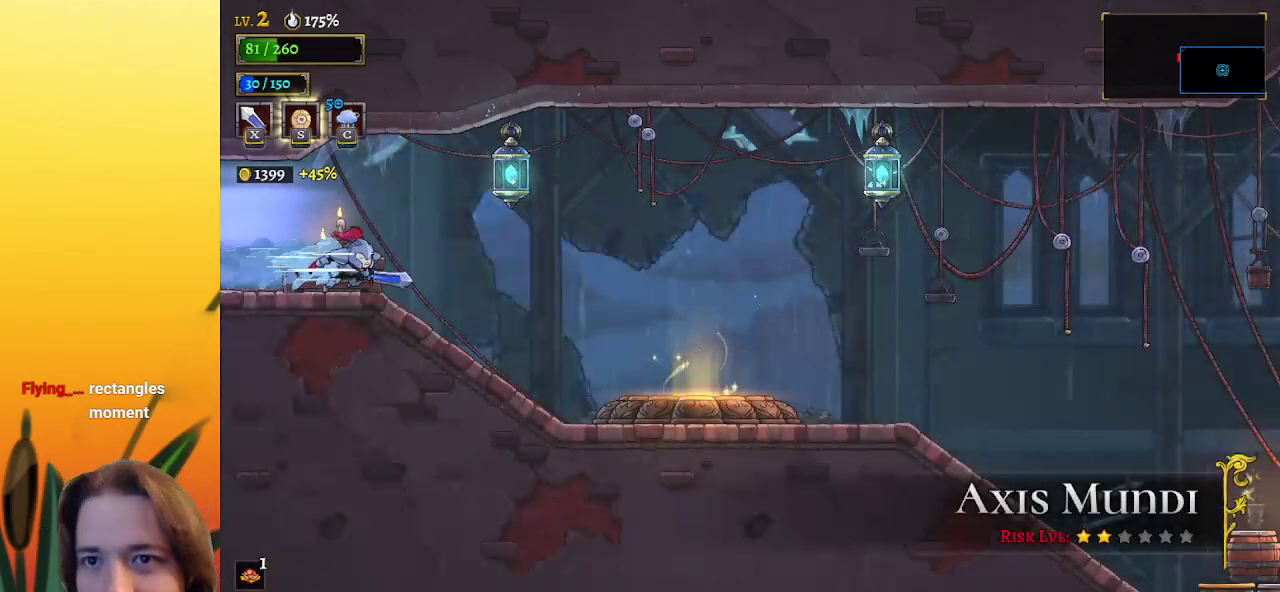
{"keys": ["right"], "events": []}
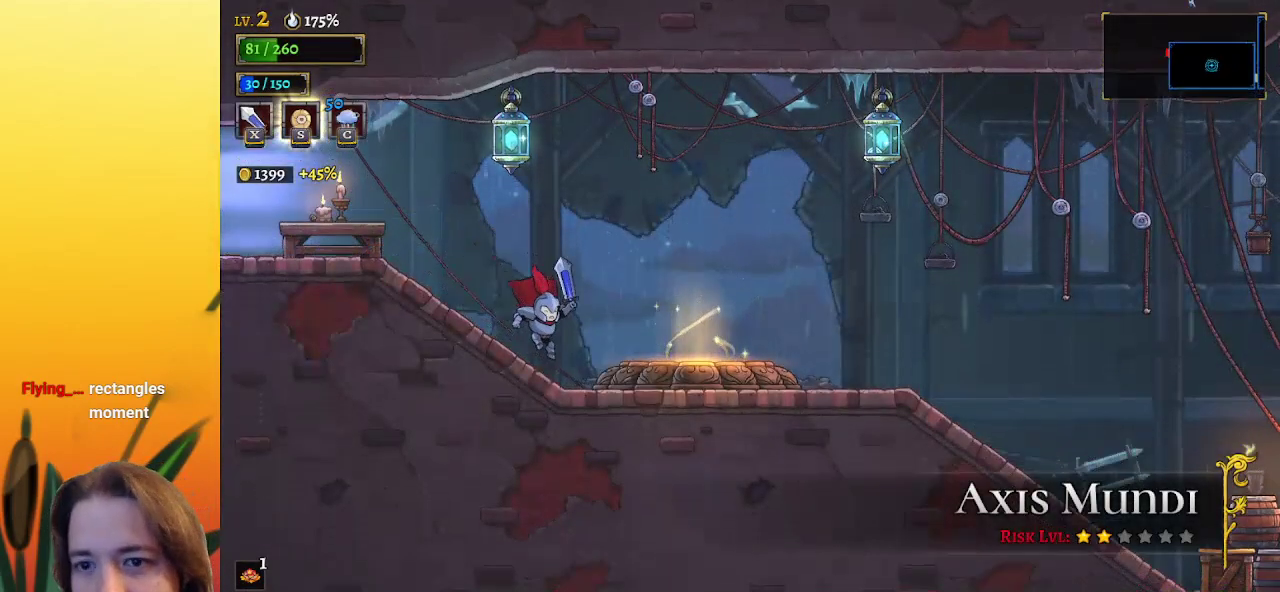
{"keys": ["right"], "events": [[100, "d", "down"], [267, "d", "up"]]}
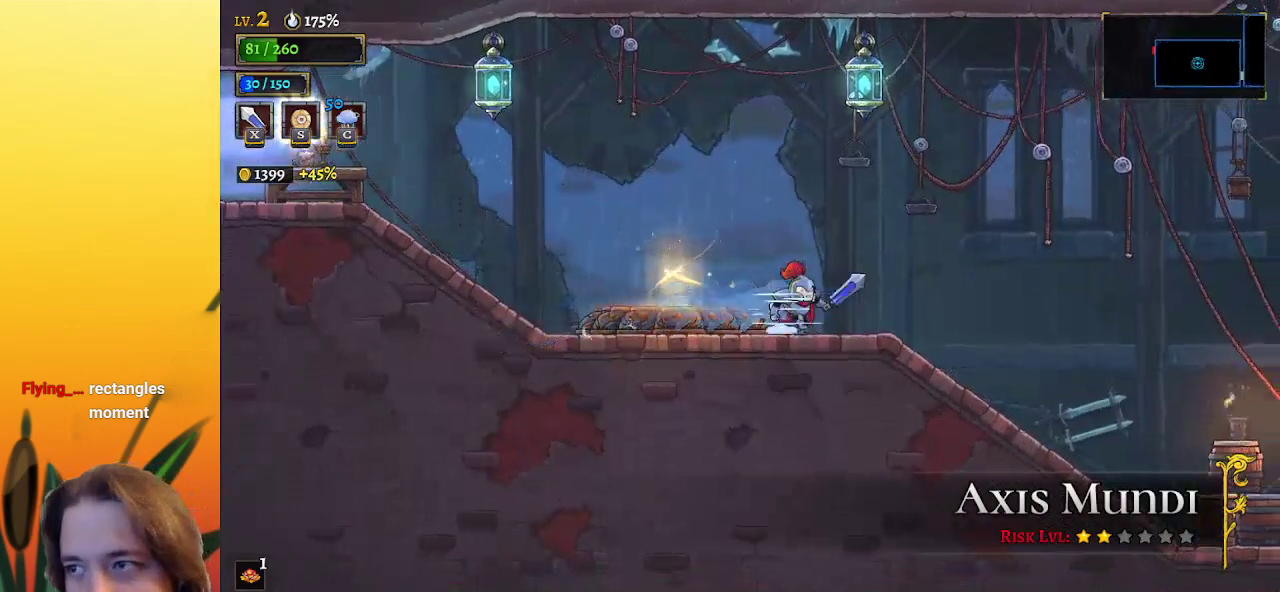
{"keys": ["right", "z"], "events": [[317, "z", "down"]]}